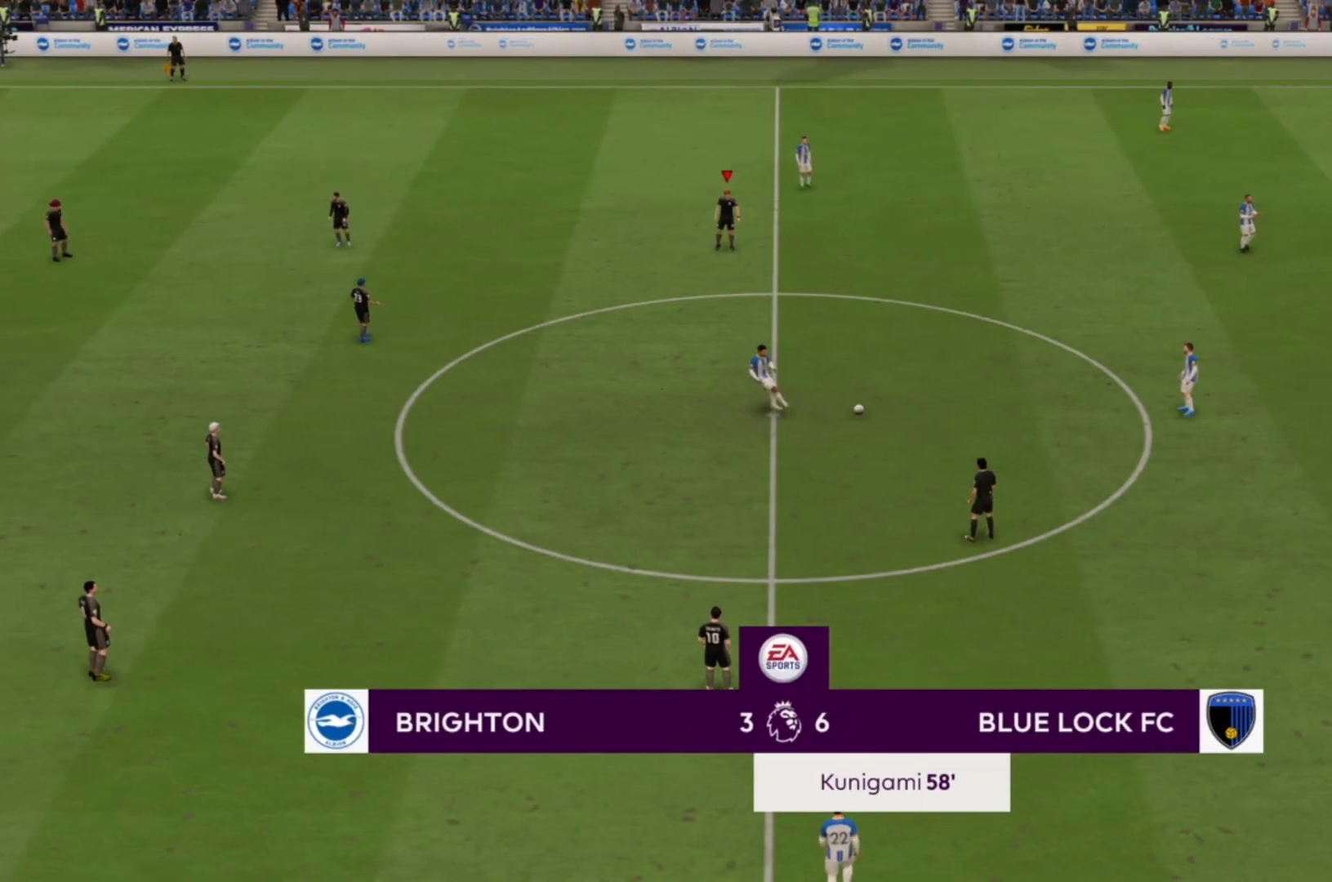
Gameplay with a controller (PlayStation layout); each line is a JSON object with the inputs held at the frame after it. "events" lists button and stick changes between this image and that frame as [ms after this image, input, new state], when the widget could be followed in between. Not read: L3 R3.
{"buttons": [], "left_stick": "right", "right_stick": "center", "events": [[267, "left_stick", "right"]]}
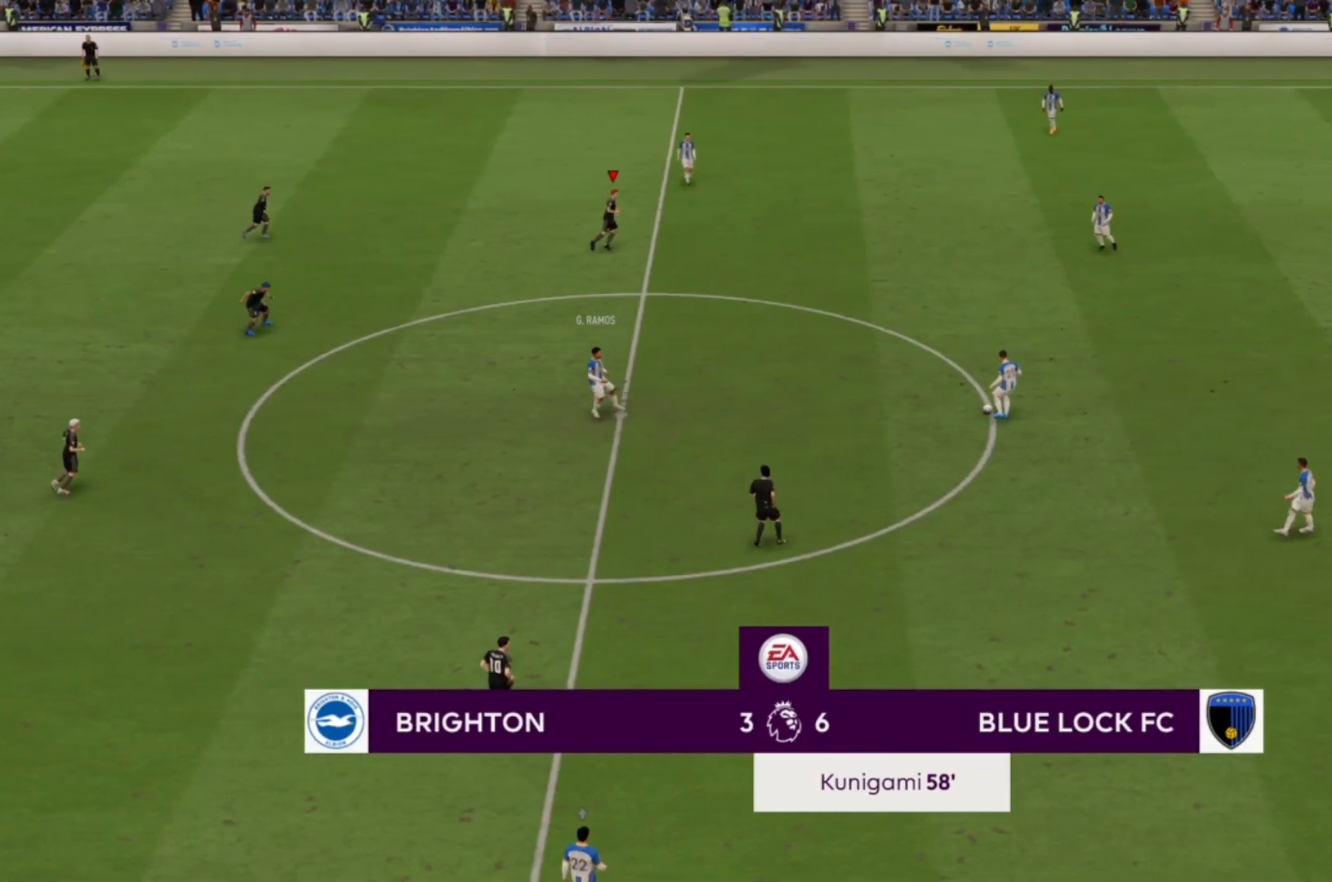
{"buttons": ["CROSS", "R1"], "left_stick": "center", "right_stick": "center", "events": [[100, "CROSS", "down"], [133, "R1", "down"], [267, "left_stick", "center"]]}
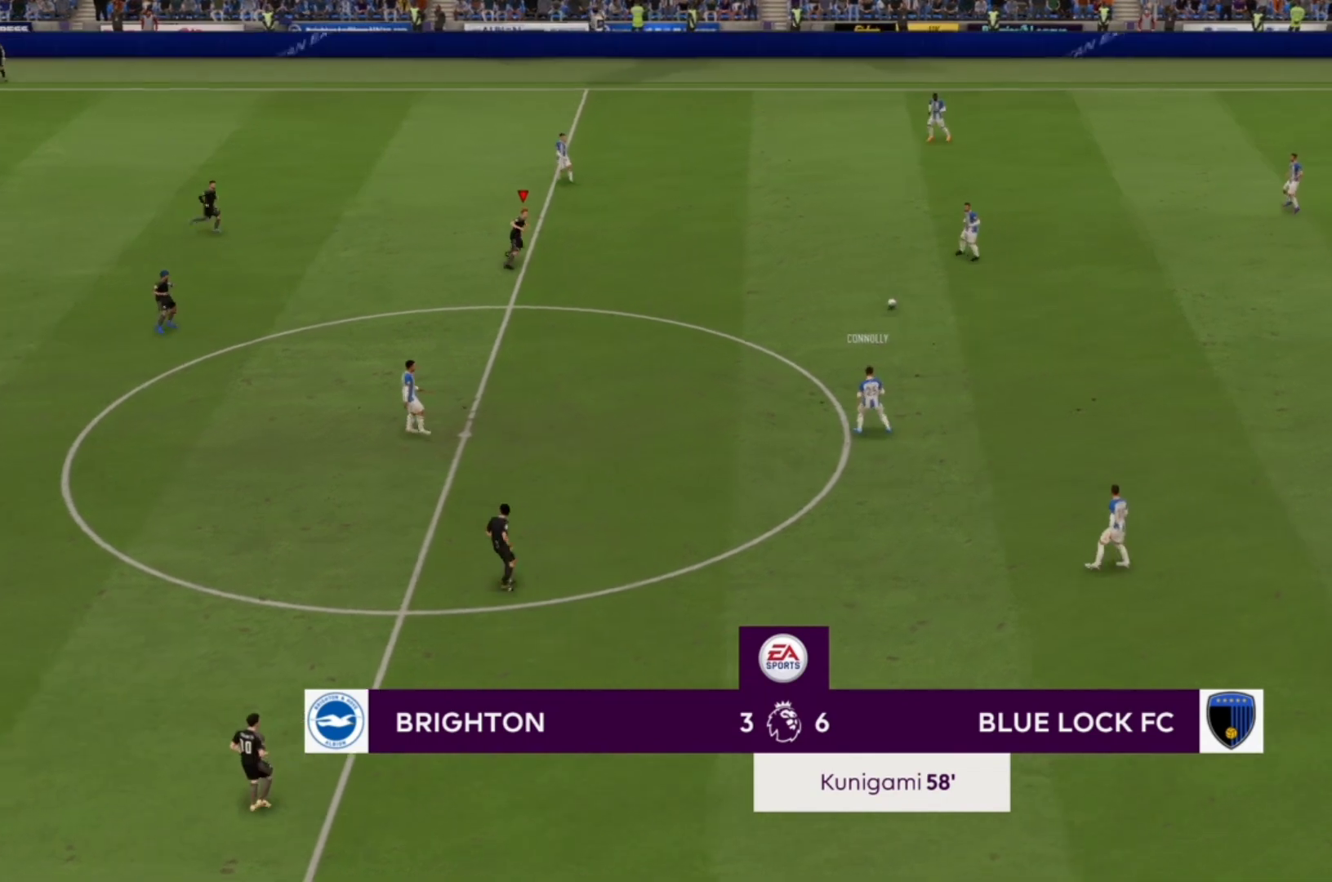
{"buttons": ["CROSS", "R1"], "left_stick": "center", "right_stick": "center", "events": []}
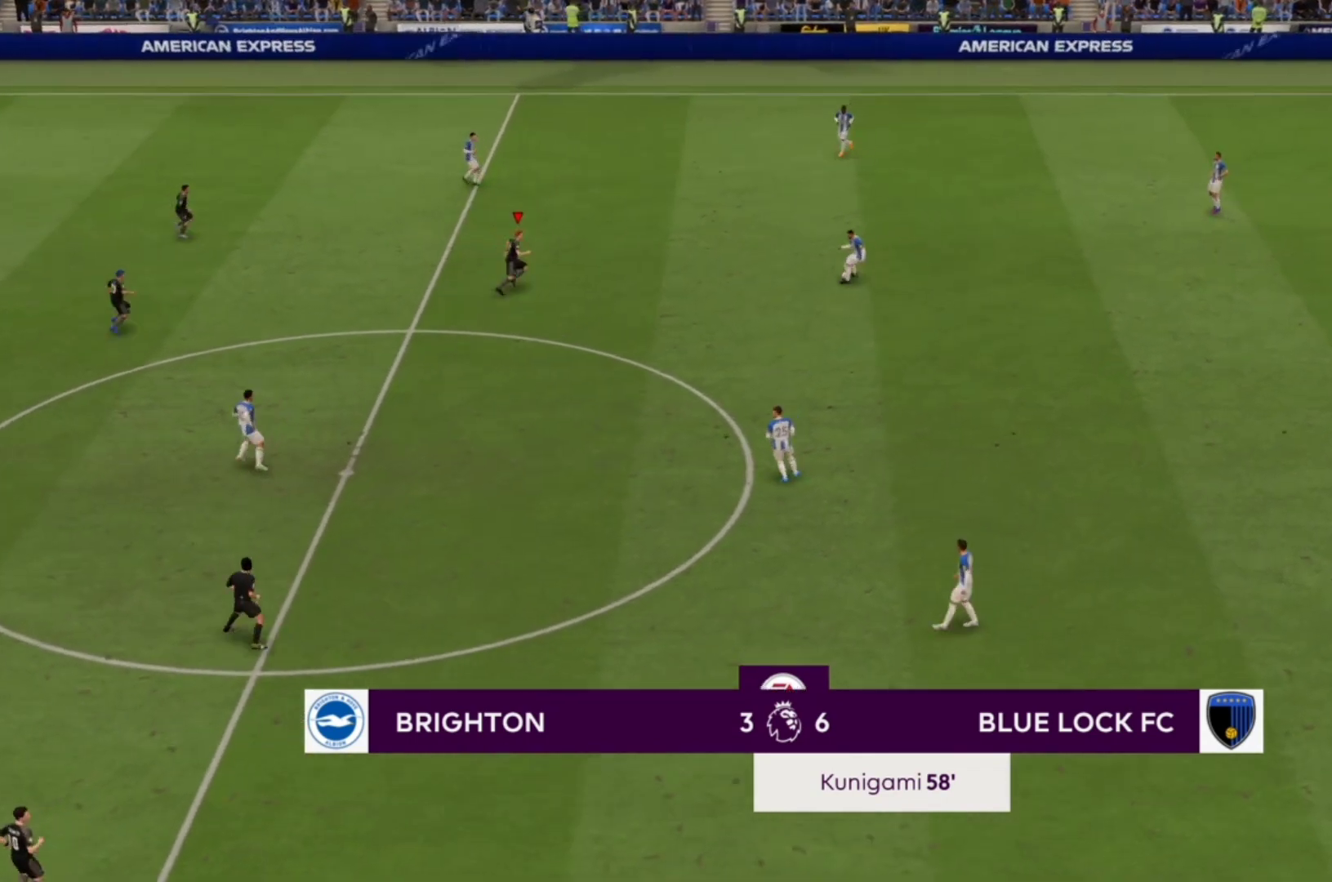
{"buttons": ["CROSS", "R1"], "left_stick": "center", "right_stick": "center", "events": []}
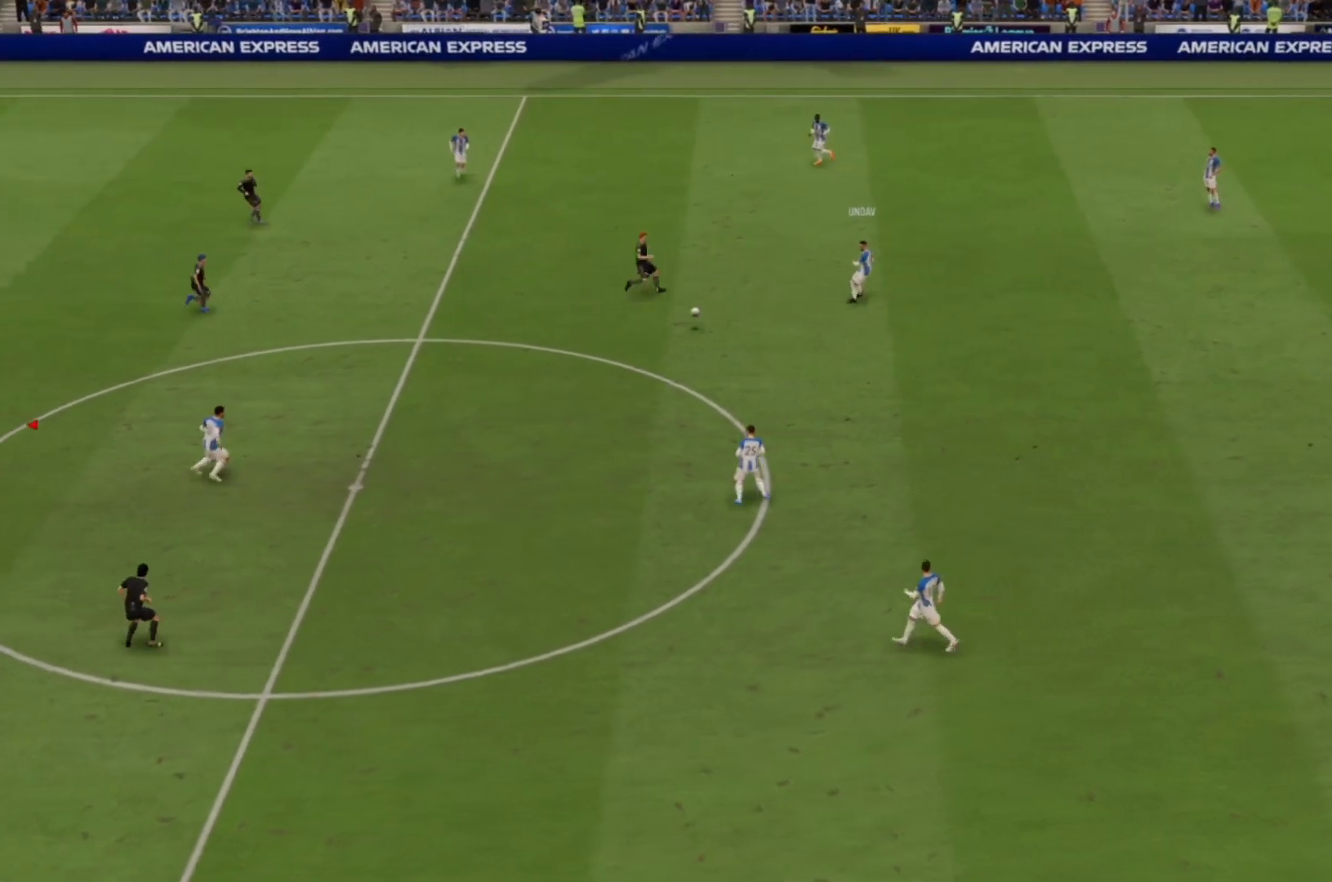
{"buttons": ["CROSS", "R1"], "left_stick": "center", "right_stick": "center", "events": []}
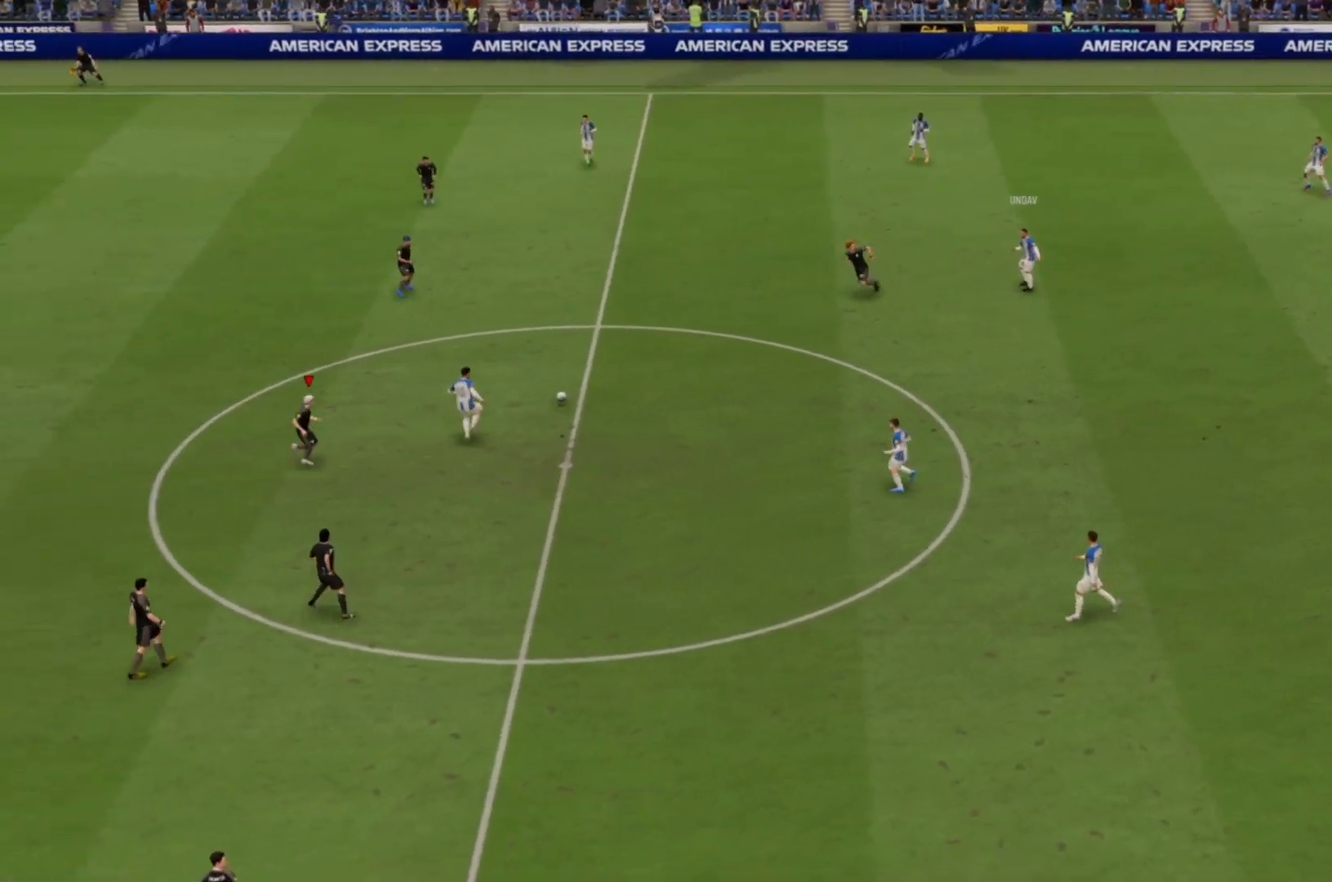
{"buttons": ["CROSS", "R1"], "left_stick": "center", "right_stick": "center", "events": []}
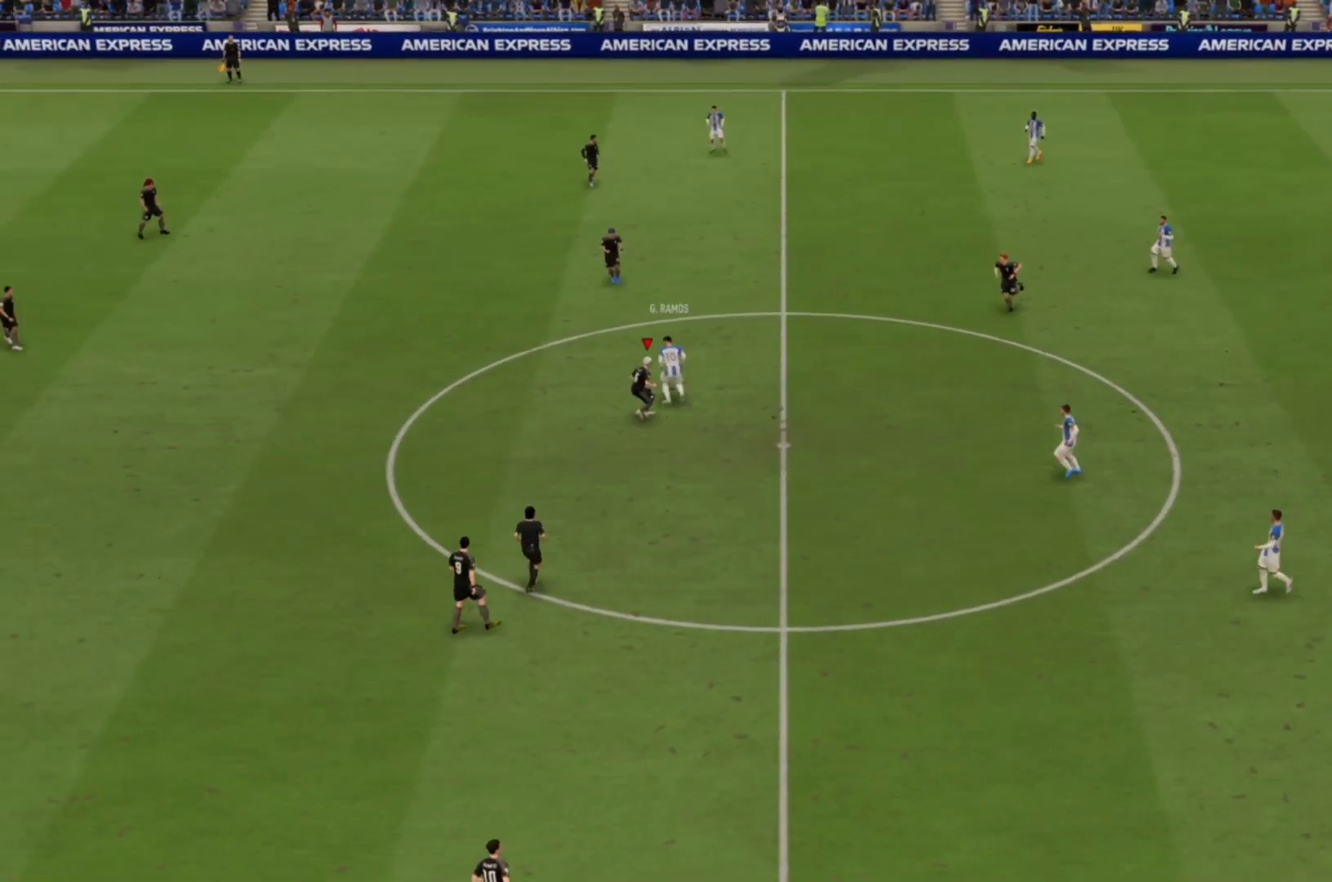
{"buttons": ["CROSS", "R1"], "left_stick": "center", "right_stick": "center", "events": []}
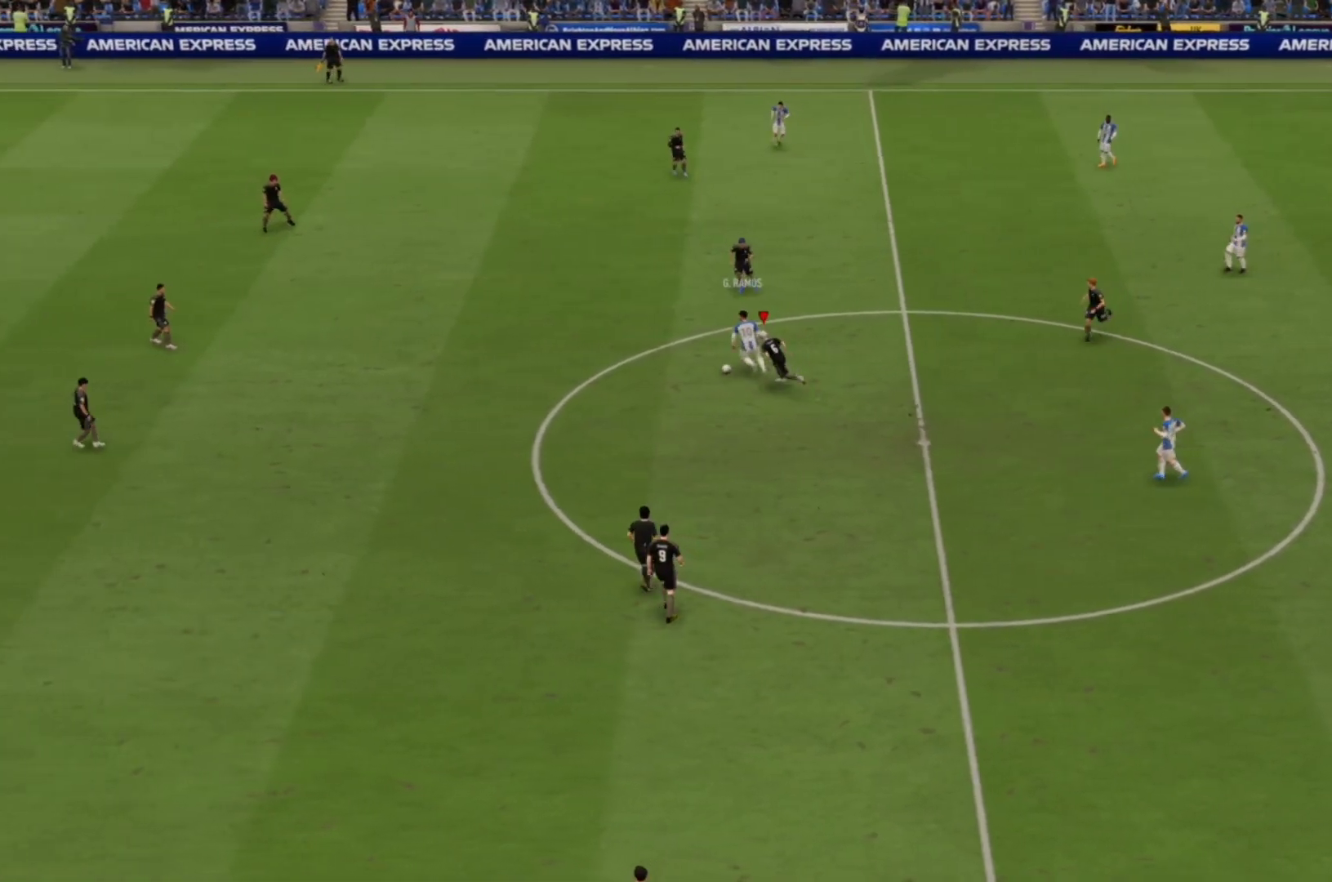
{"buttons": ["CROSS", "R1"], "left_stick": "left", "right_stick": "center", "events": [[133, "left_stick", "left"]]}
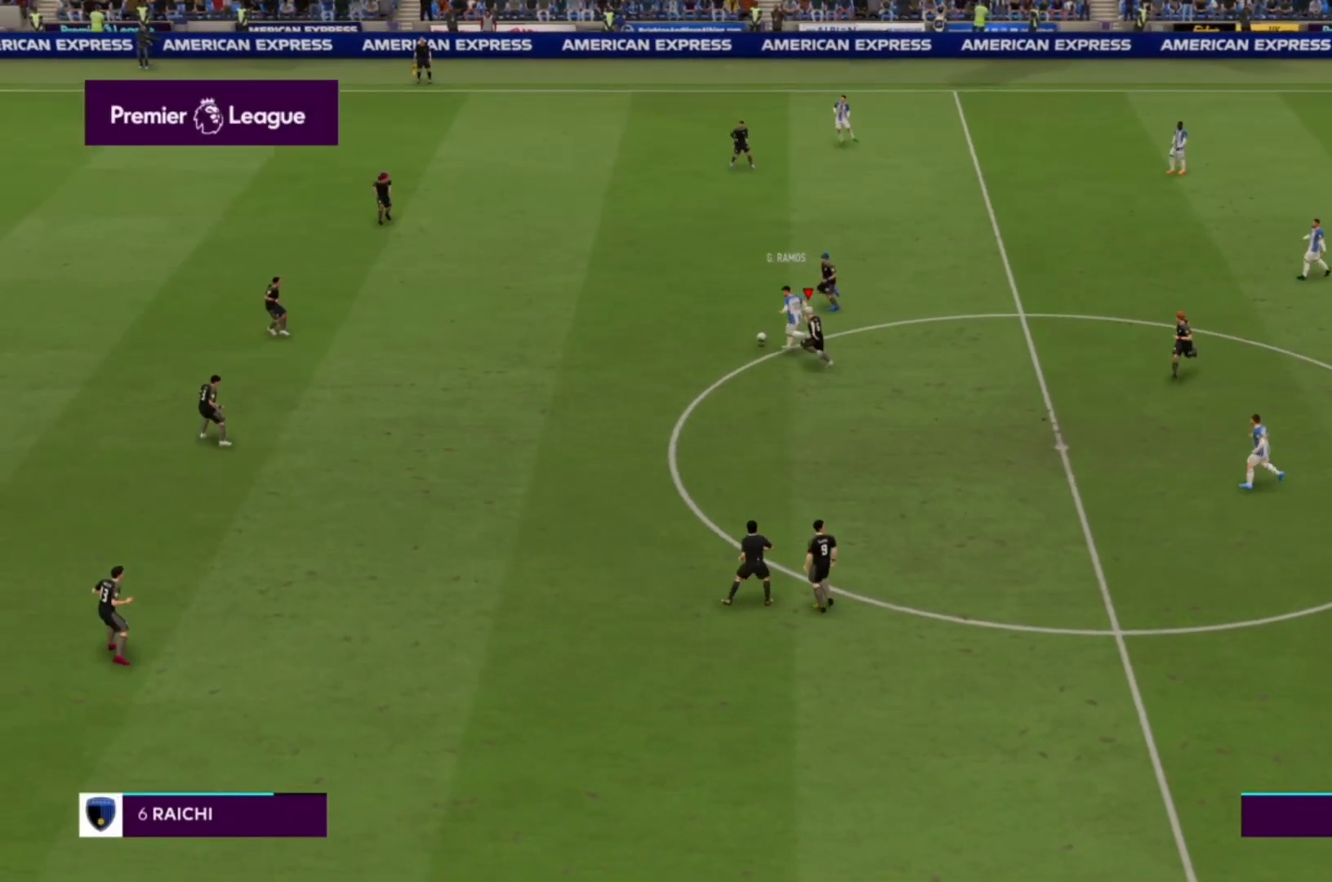
{"buttons": ["CROSS", "R1"], "left_stick": "left", "right_stick": "center", "events": []}
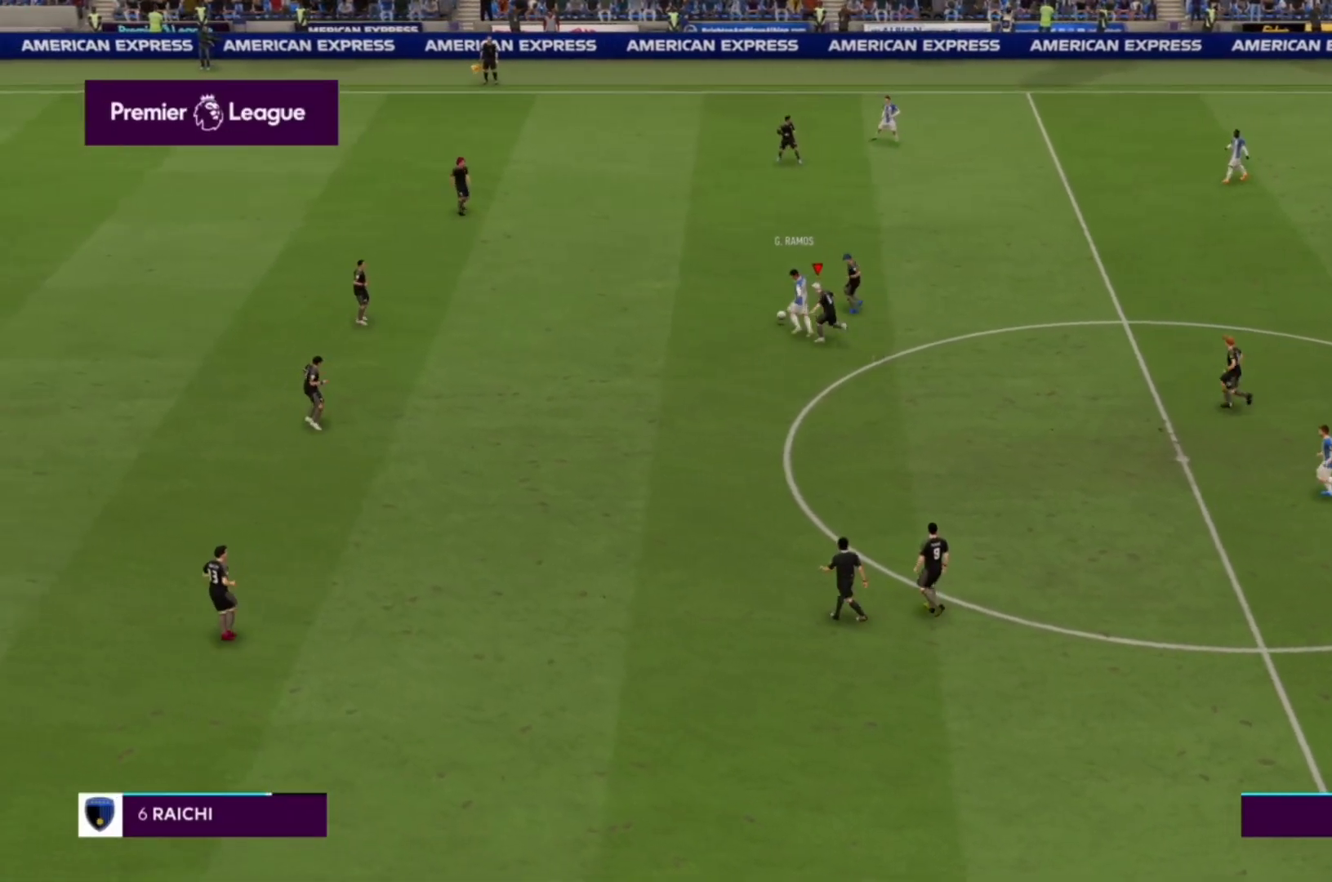
{"buttons": ["CROSS", "R1"], "left_stick": "left", "right_stick": "center", "events": []}
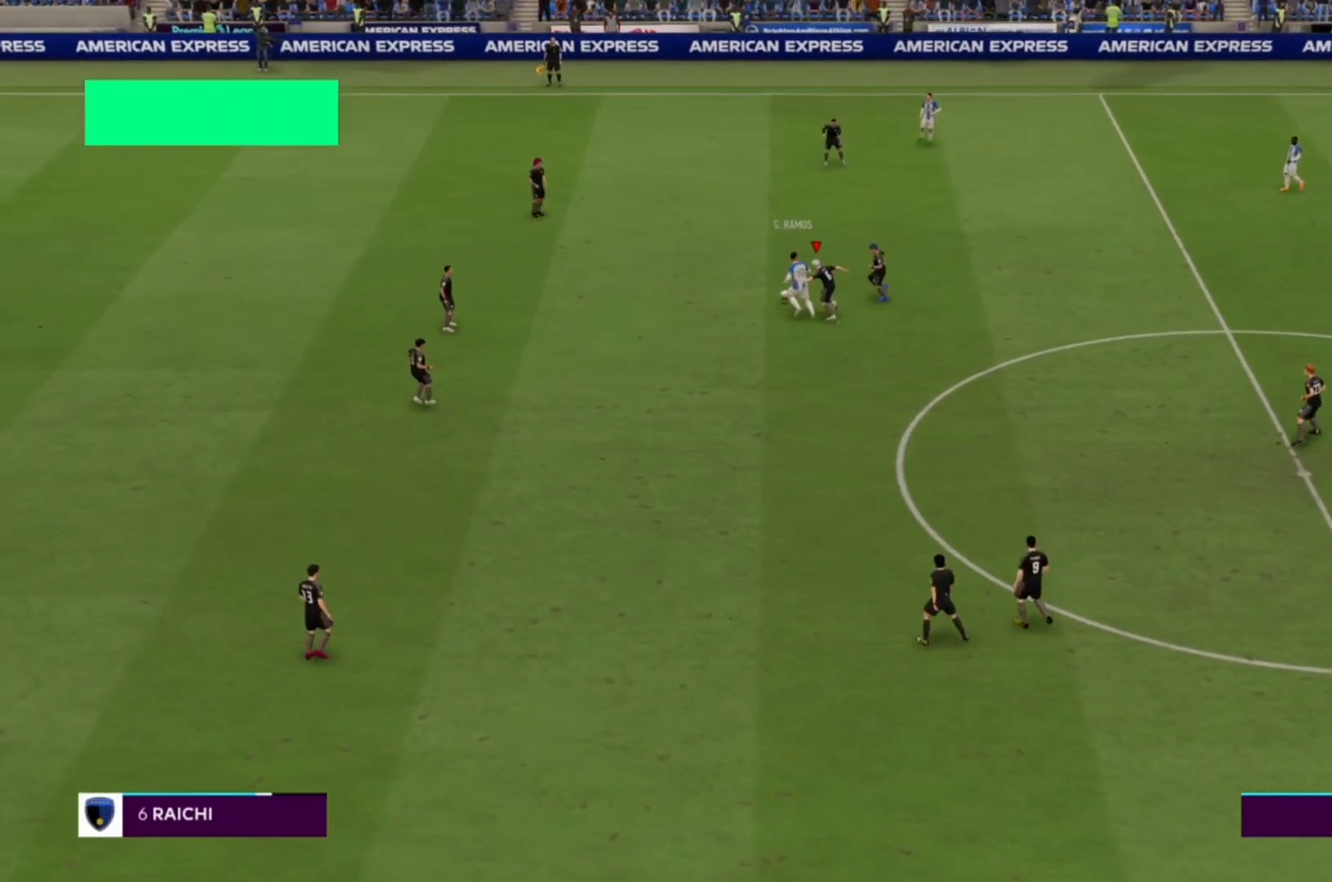
{"buttons": ["CROSS", "R1"], "left_stick": "left", "right_stick": "center", "events": []}
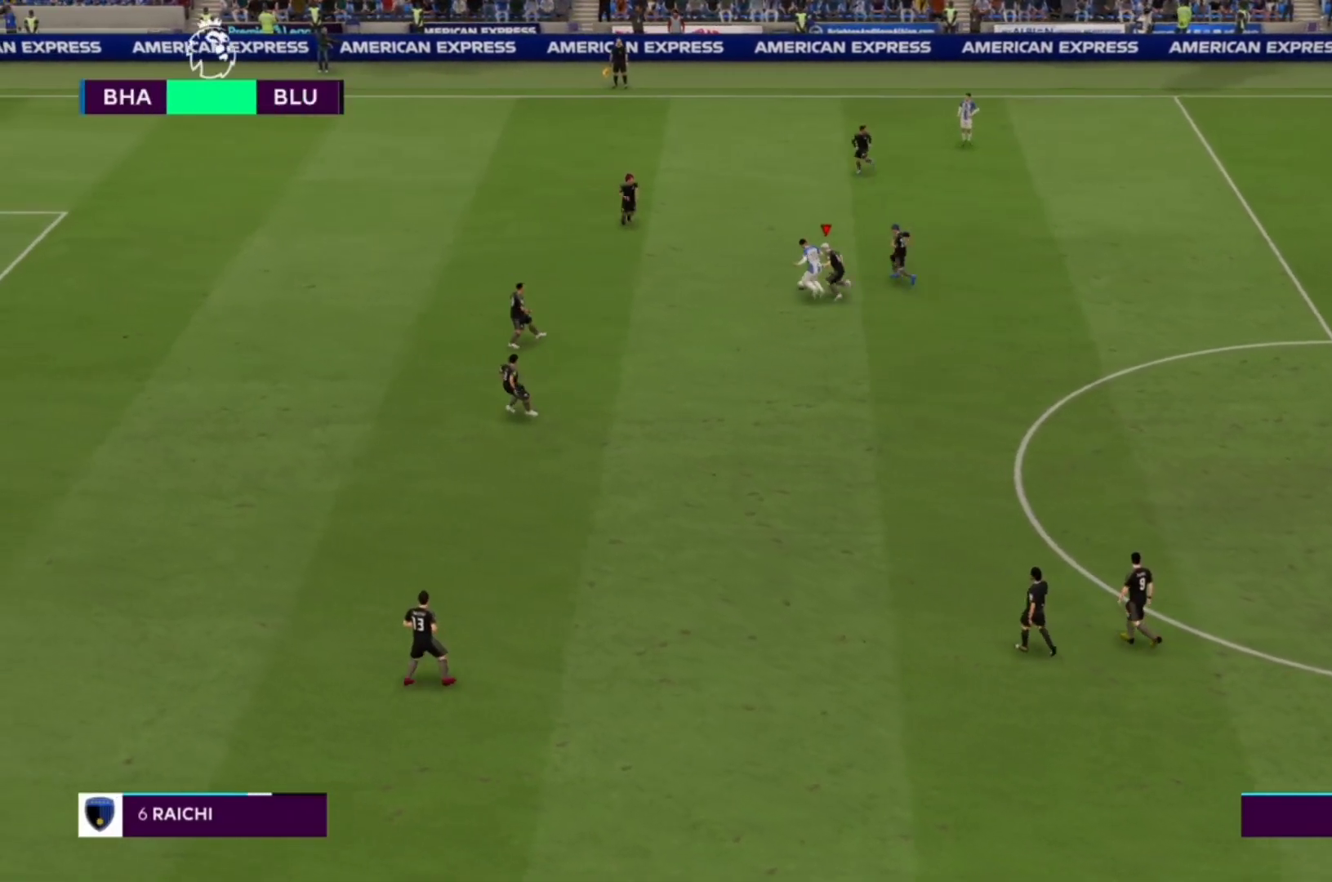
{"buttons": ["CROSS", "R1"], "left_stick": "left", "right_stick": "center", "events": []}
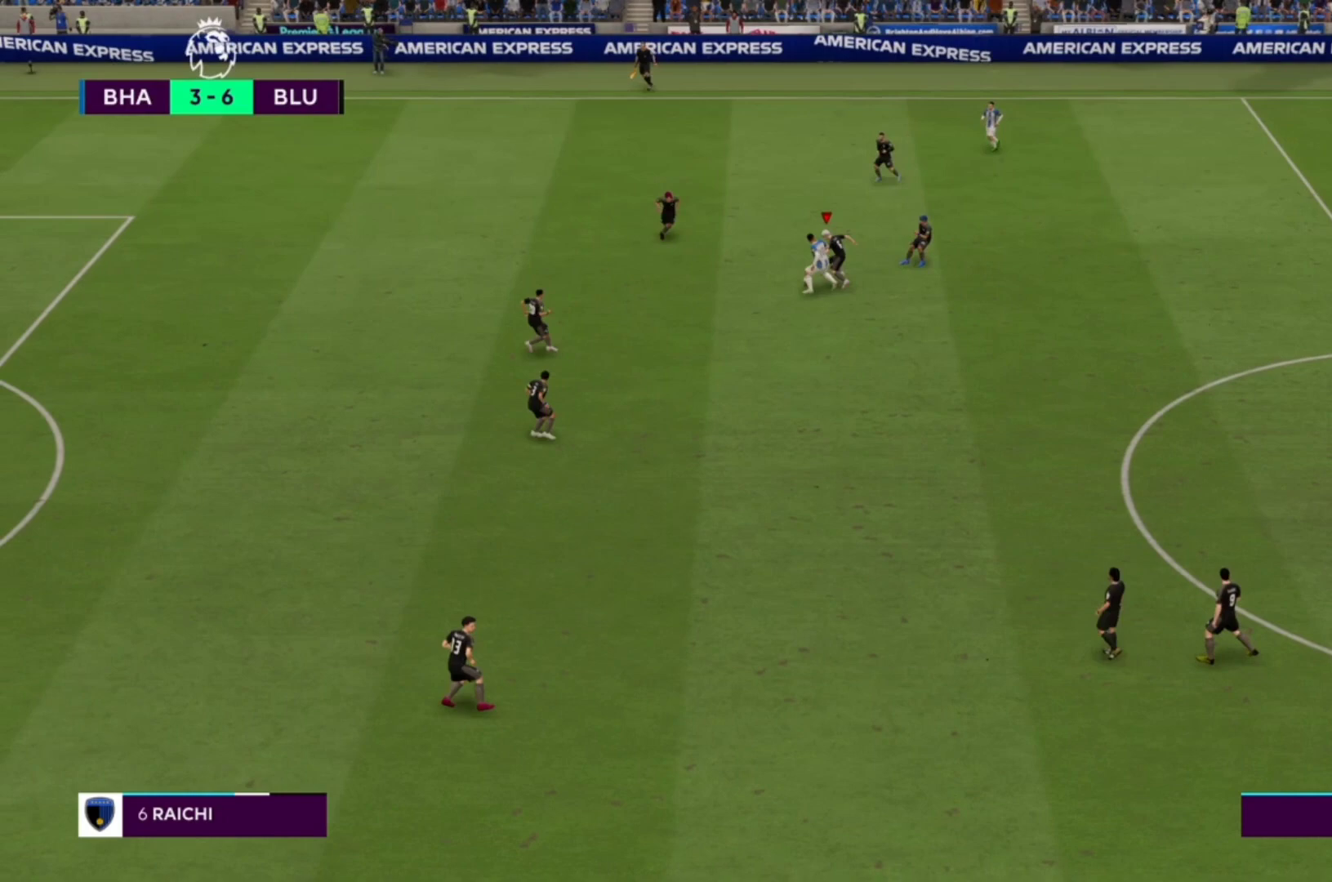
{"buttons": ["CROSS", "R1"], "left_stick": "left", "right_stick": "center", "events": [[100, "L1", "down"], [267, "L1", "up"]]}
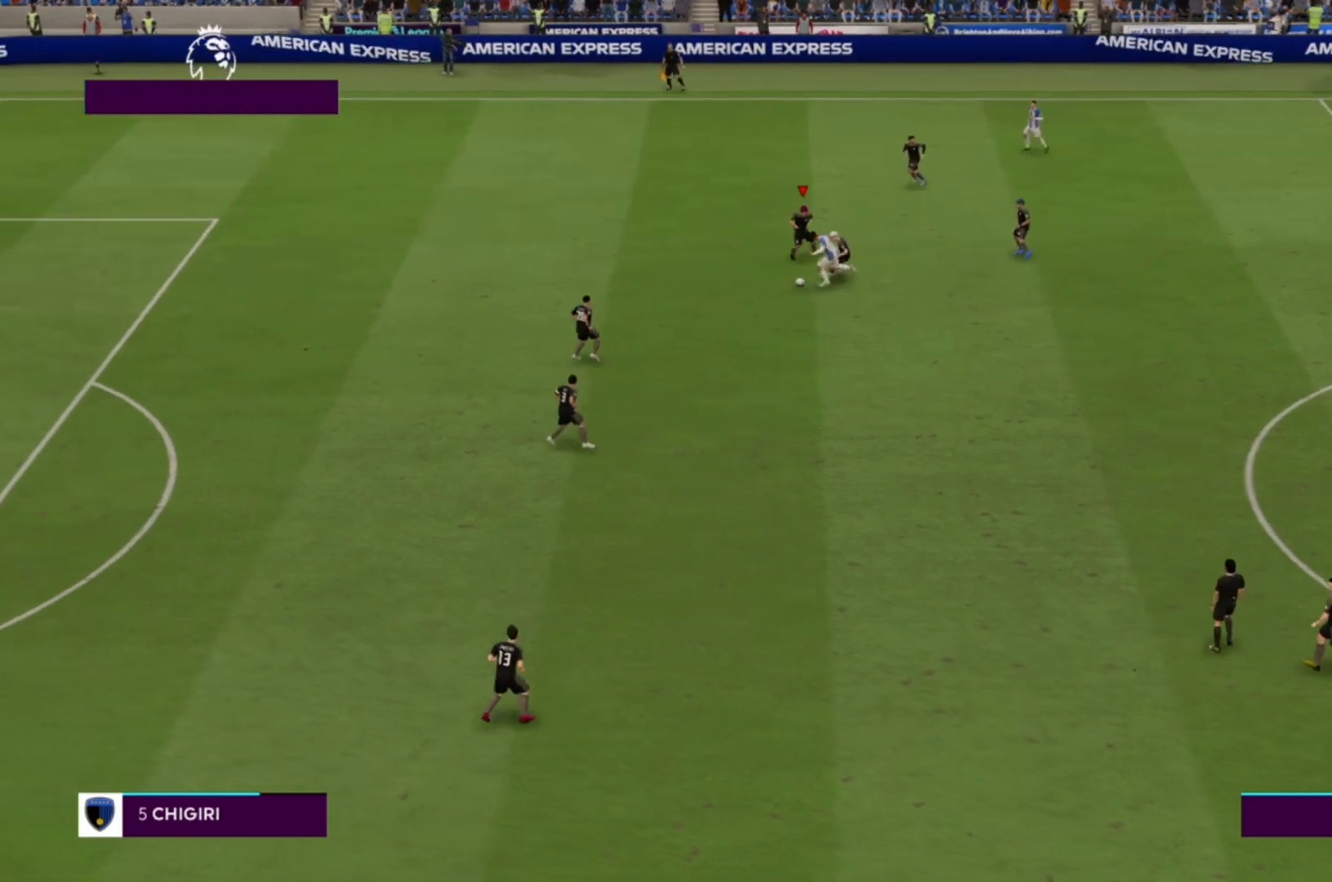
{"buttons": ["CROSS", "L1", "R1"], "left_stick": "left", "right_stick": "center", "events": [[467, "L1", "down"]]}
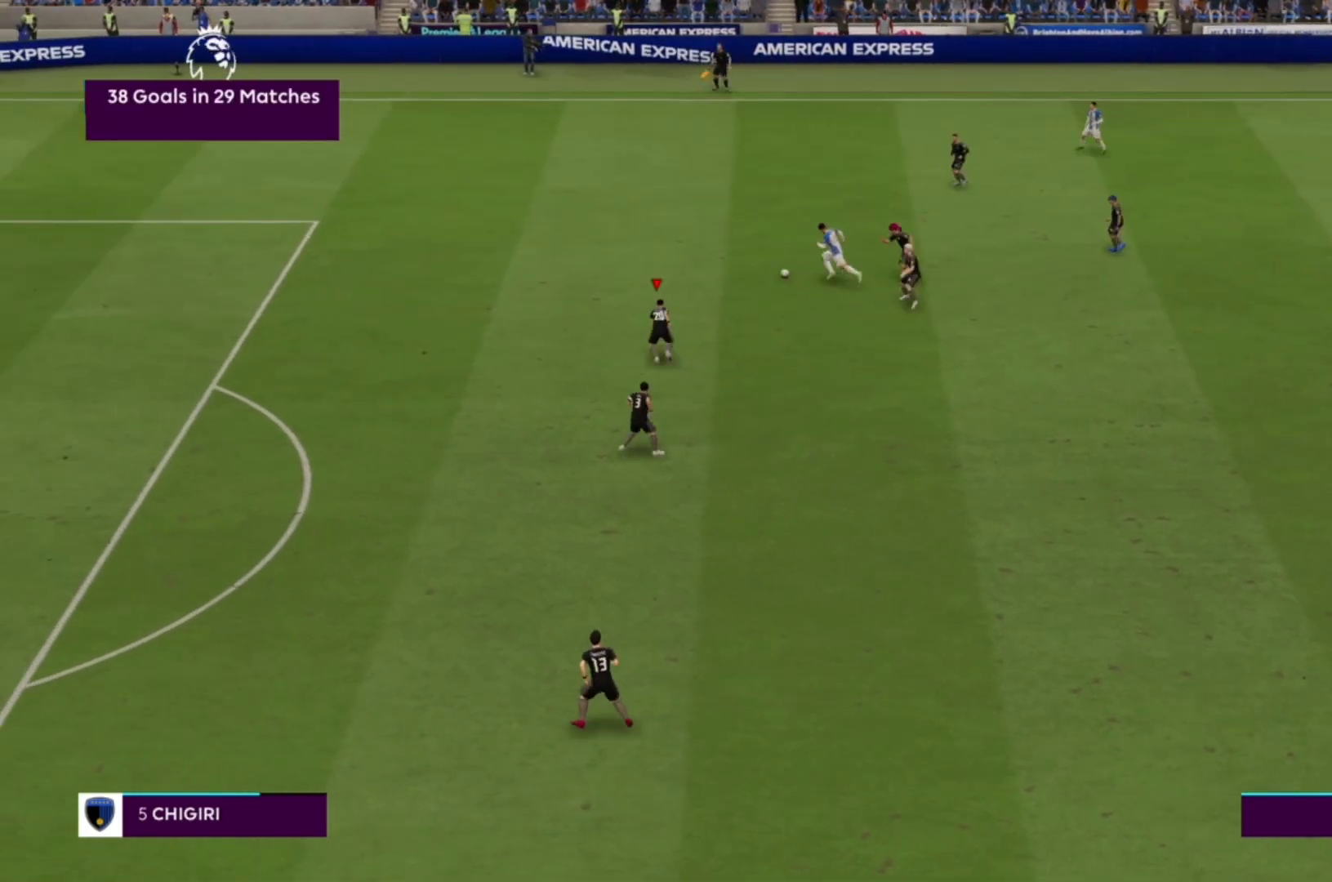
{"buttons": ["R1"], "left_stick": "left", "right_stick": "center", "events": [[167, "L1", "up"], [300, "CROSS", "up"]]}
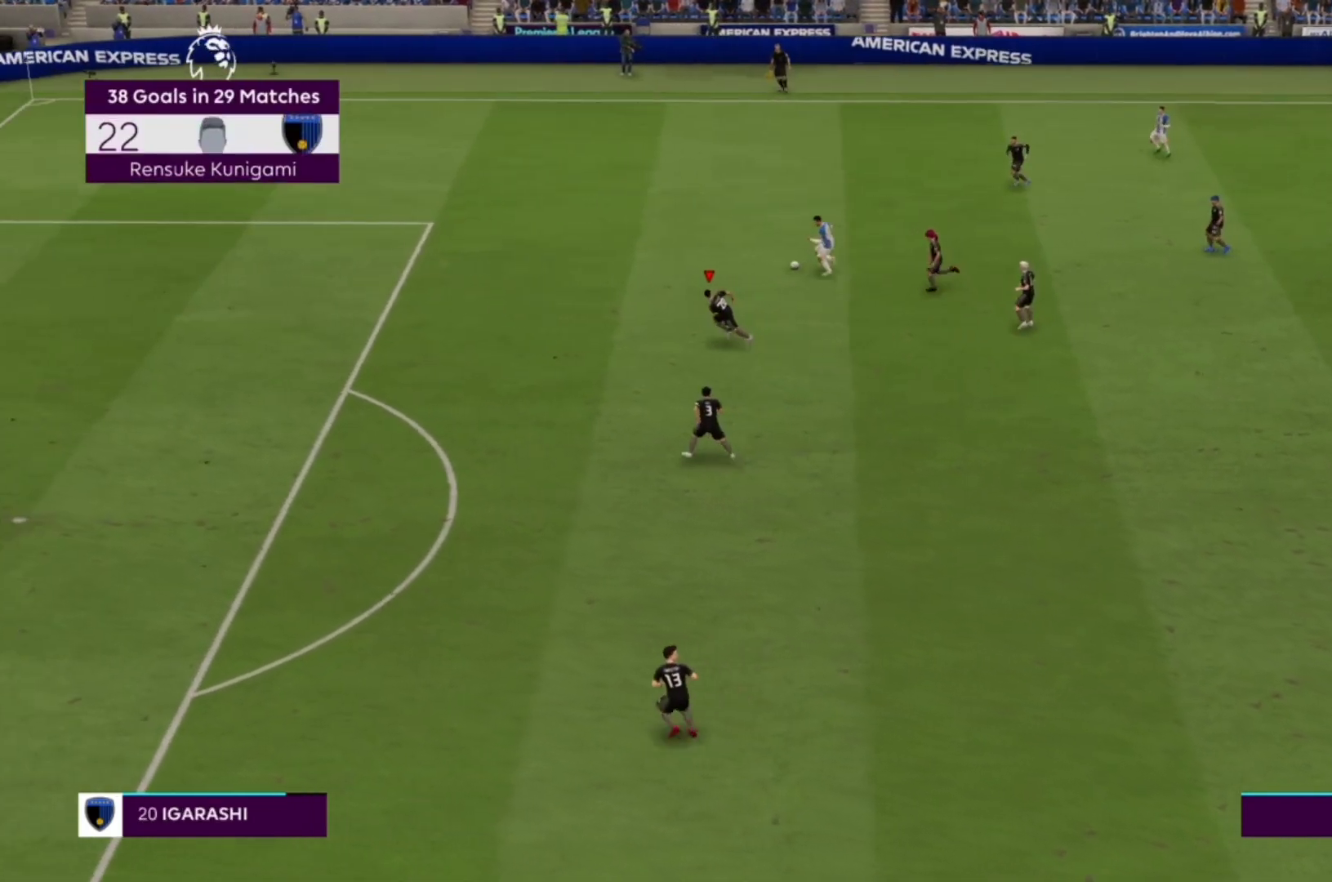
{"buttons": ["R1"], "left_stick": "up-left", "right_stick": "center", "events": [[167, "left_stick", "up-left"]]}
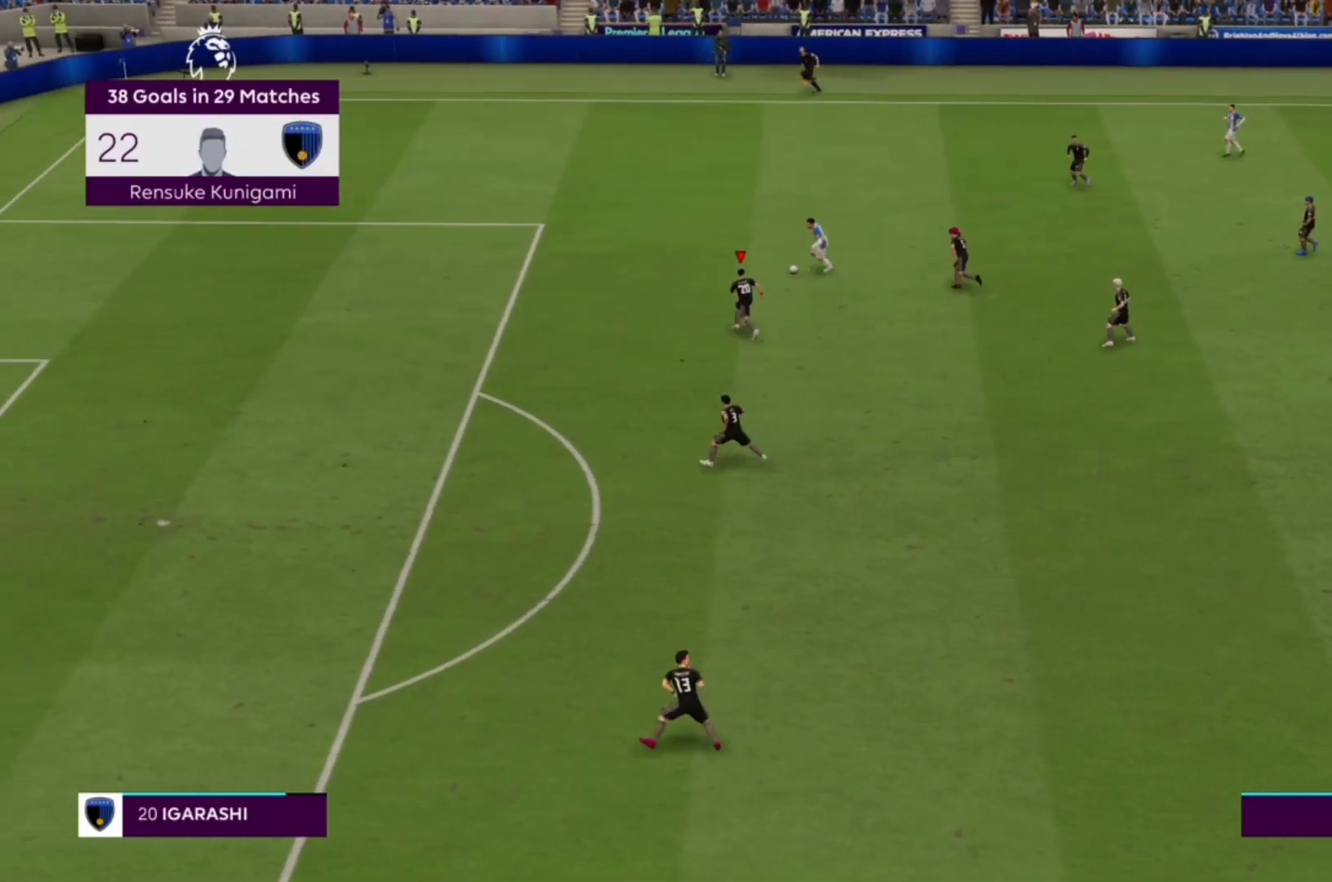
{"buttons": ["CROSS", "R1"], "left_stick": "up-left", "right_stick": "center", "events": [[367, "CROSS", "down"]]}
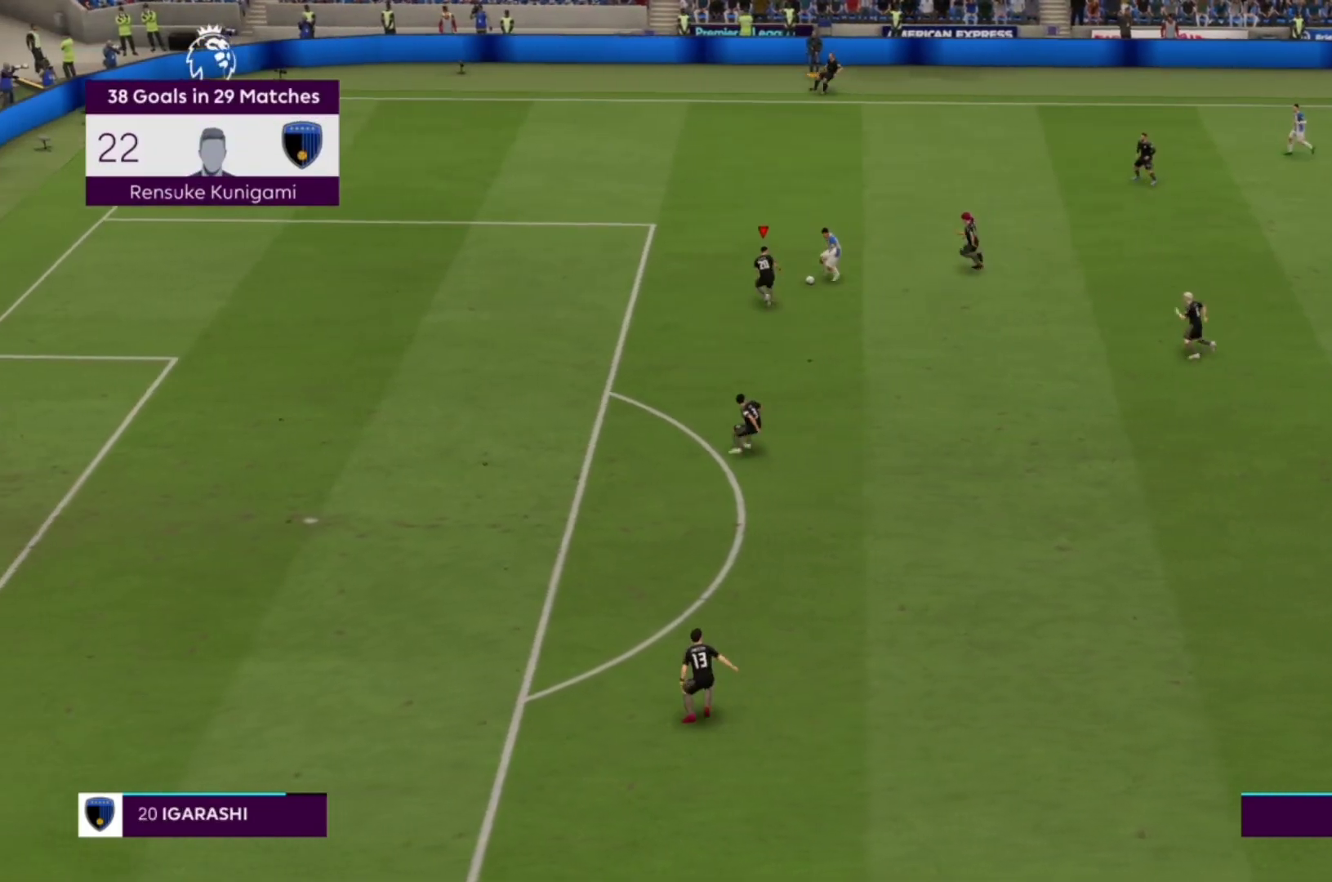
{"buttons": ["CROSS", "R1"], "left_stick": "center", "right_stick": "center", "events": [[33, "left_stick", "center"]]}
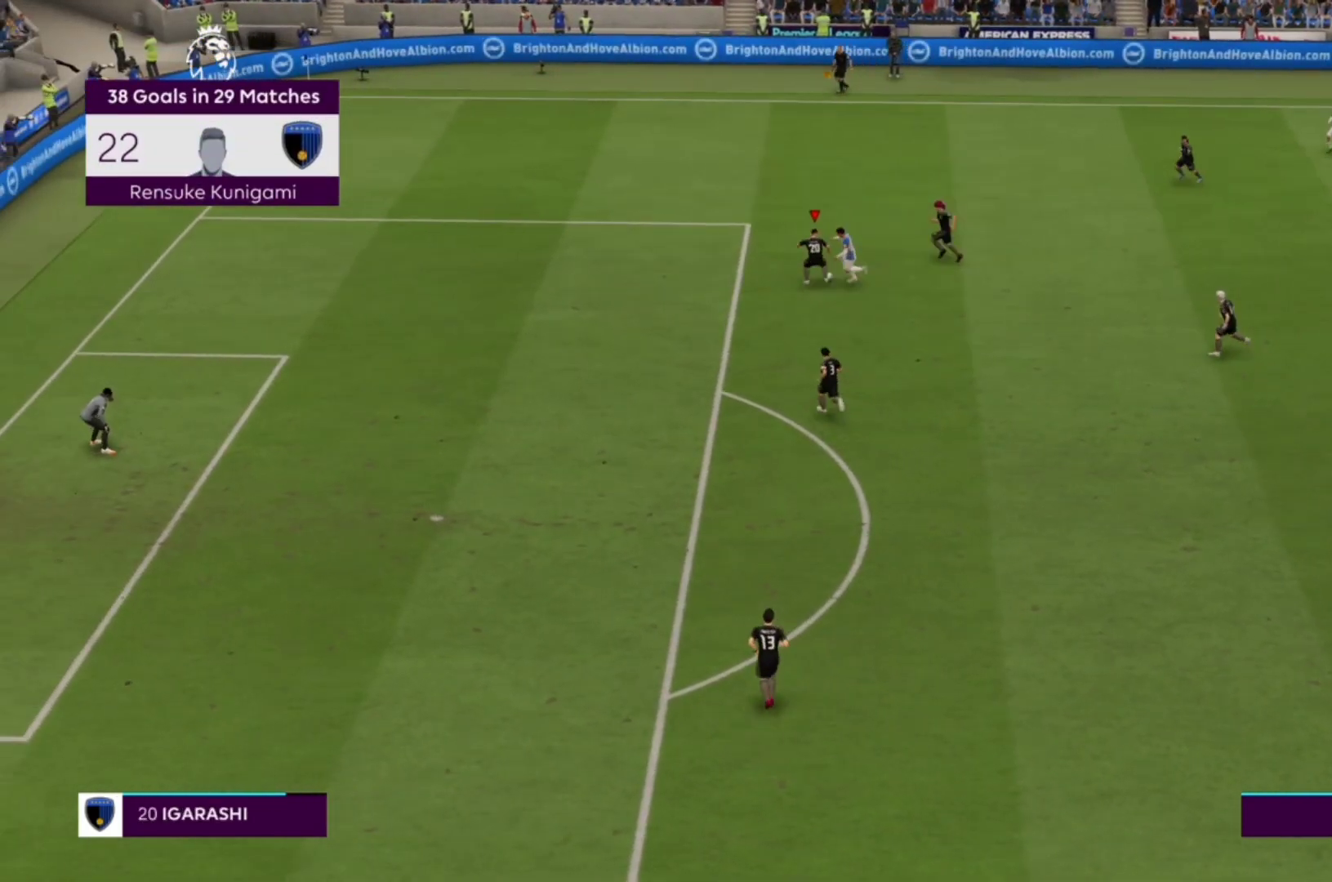
{"buttons": ["CROSS", "R1"], "left_stick": "center", "right_stick": "center", "events": []}
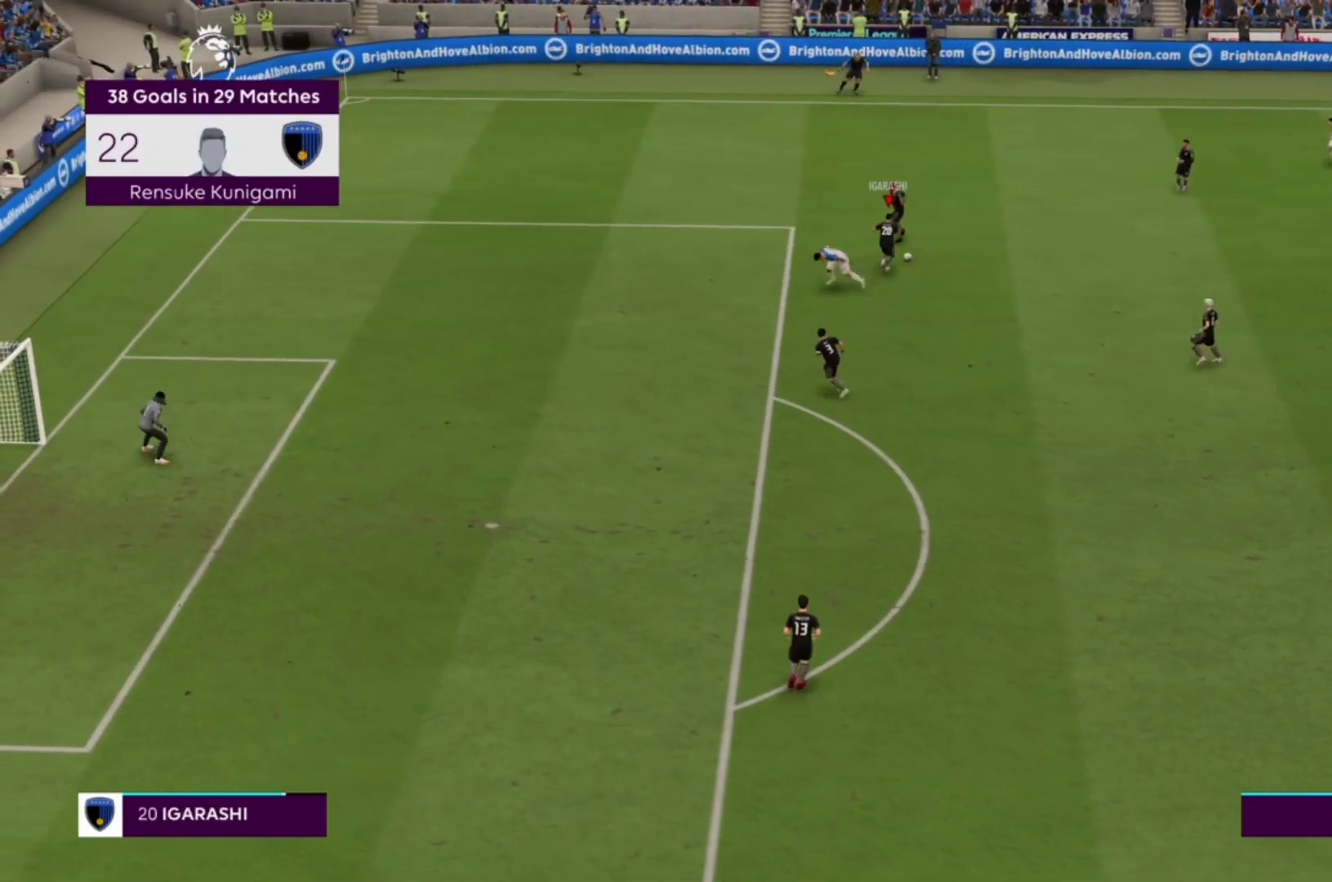
{"buttons": [], "left_stick": "right", "right_stick": "center", "events": [[133, "CROSS", "up"], [133, "left_stick", "right"], [167, "R1", "up"]]}
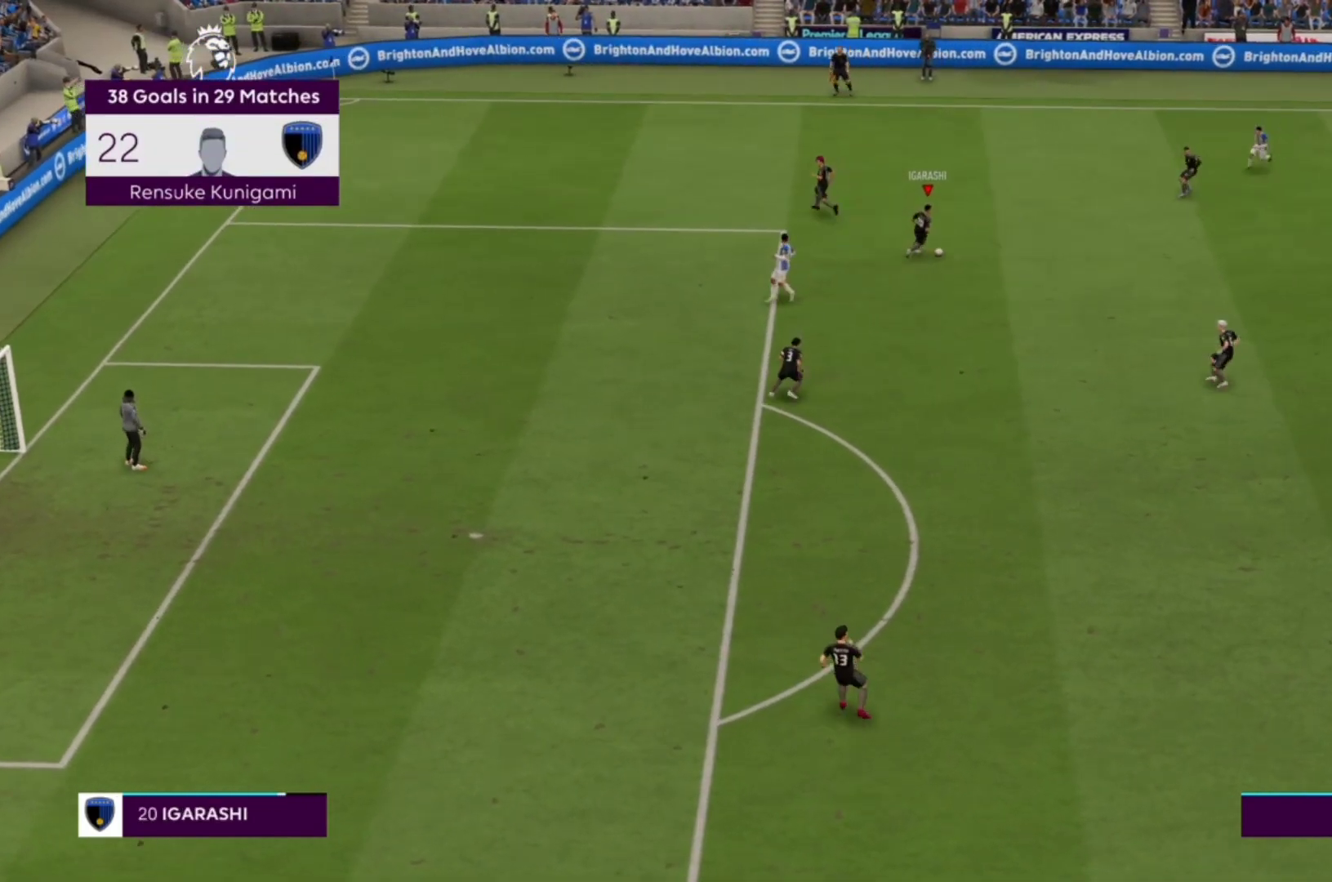
{"buttons": [], "left_stick": "down-right", "right_stick": "center", "events": [[67, "left_stick", "down-right"], [133, "CROSS", "down"], [267, "CROSS", "up"]]}
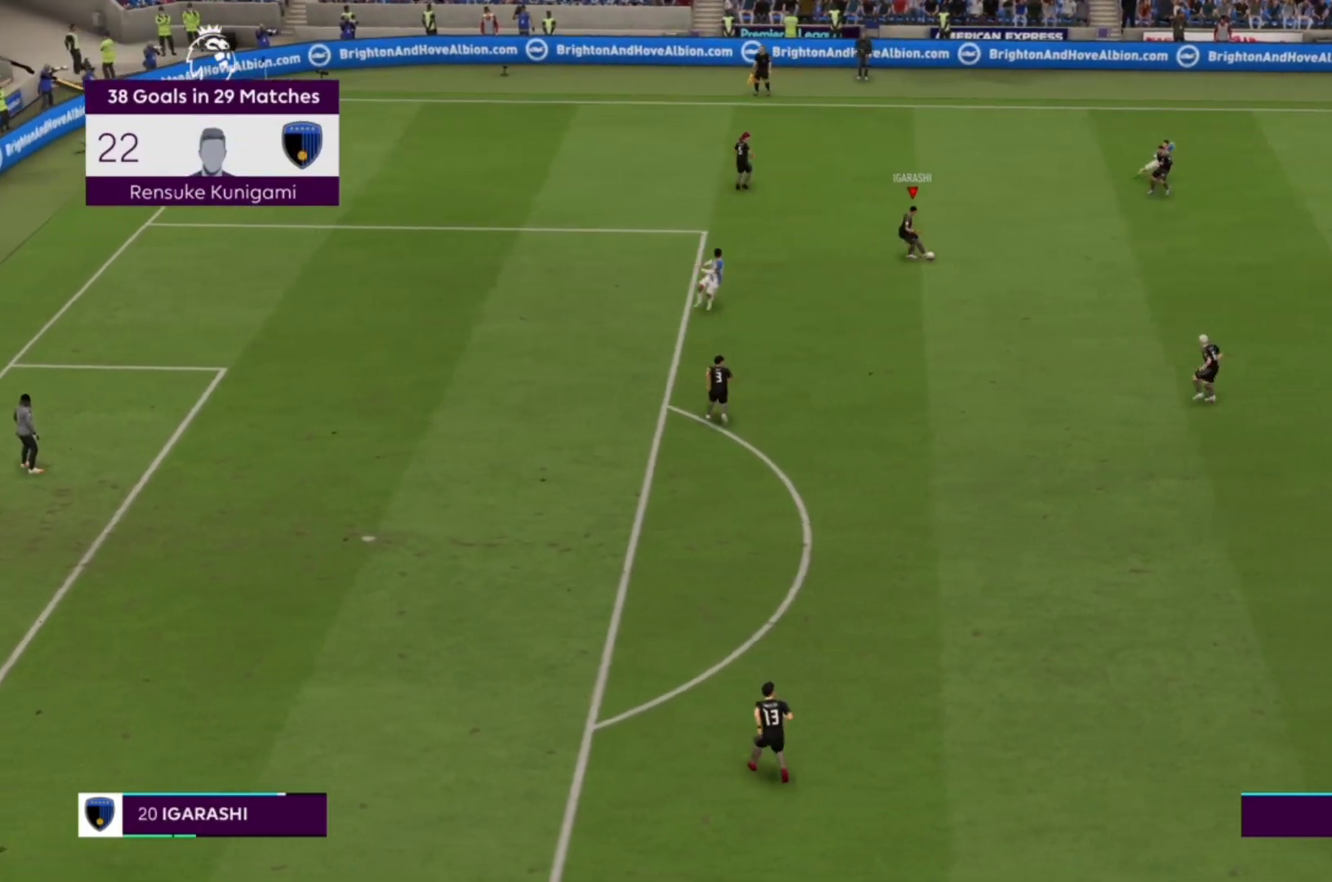
{"buttons": [], "left_stick": "down-left", "right_stick": "center", "events": [[67, "left_stick", "center"], [467, "left_stick", "down-left"]]}
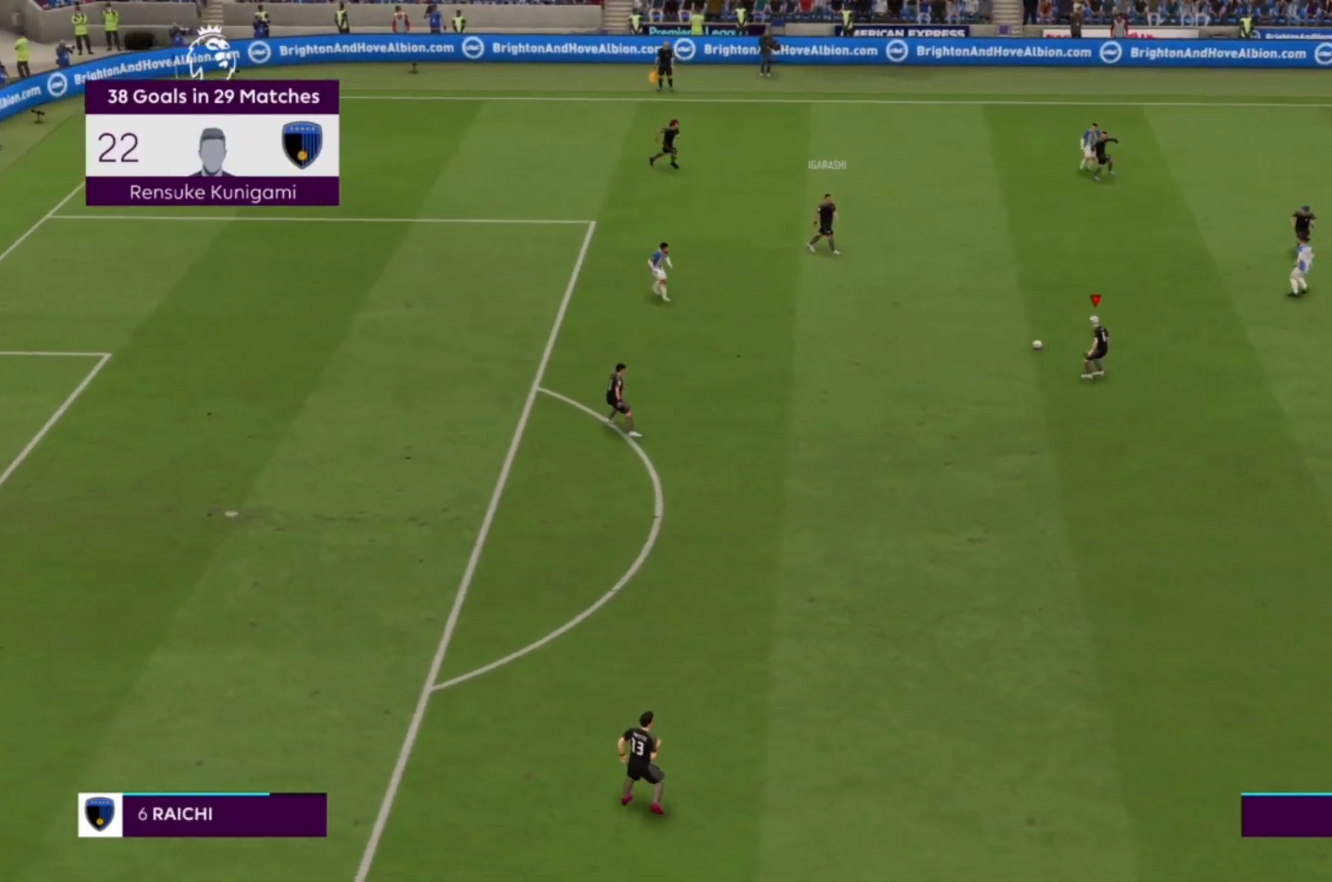
{"buttons": [], "left_stick": "down-right", "right_stick": "center", "events": [[333, "left_stick", "down"], [467, "left_stick", "down-right"]]}